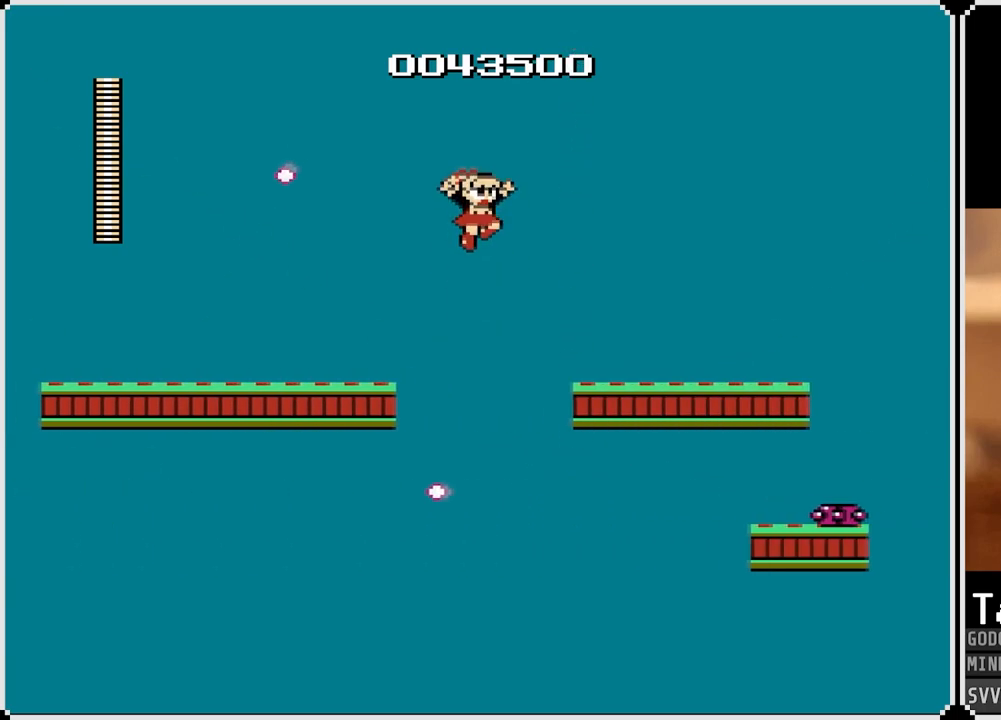
Gameplay with a controller (PlayStation layout); each line is a JSON object with the inputs held at the frame after it. "events" lists button and stick changes between this image and that frame as [ms after this image, input, new state], when the widget could be followed in between.
{"buttons": ["DPAD_RIGHT"], "left_stick": "center", "right_stick": "center", "events": [[233, "CROSS", "up"]]}
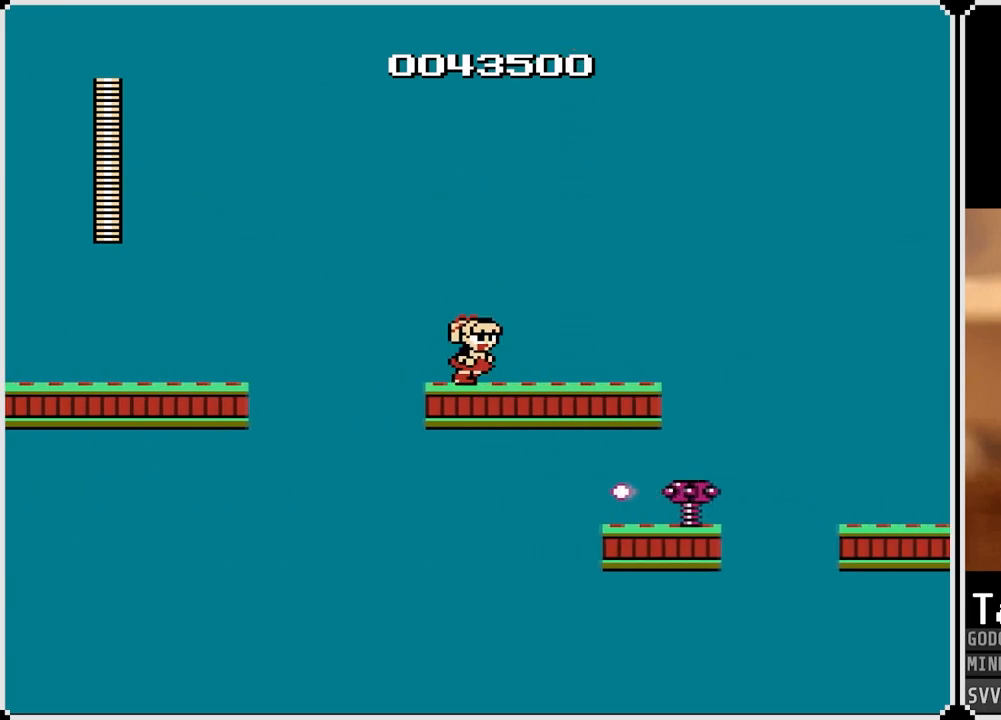
{"buttons": [], "left_stick": "center", "right_stick": "center", "events": [[150, "CROSS", "down"], [350, "CROSS", "up"], [450, "DPAD_RIGHT", "up"]]}
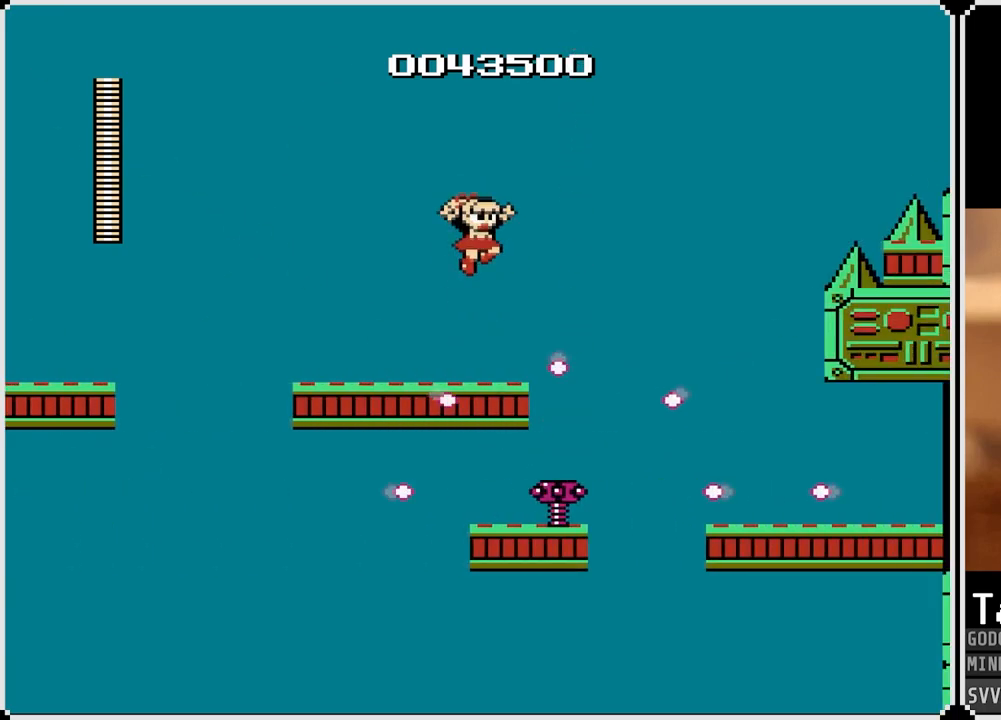
{"buttons": [], "left_stick": "center", "right_stick": "center", "events": []}
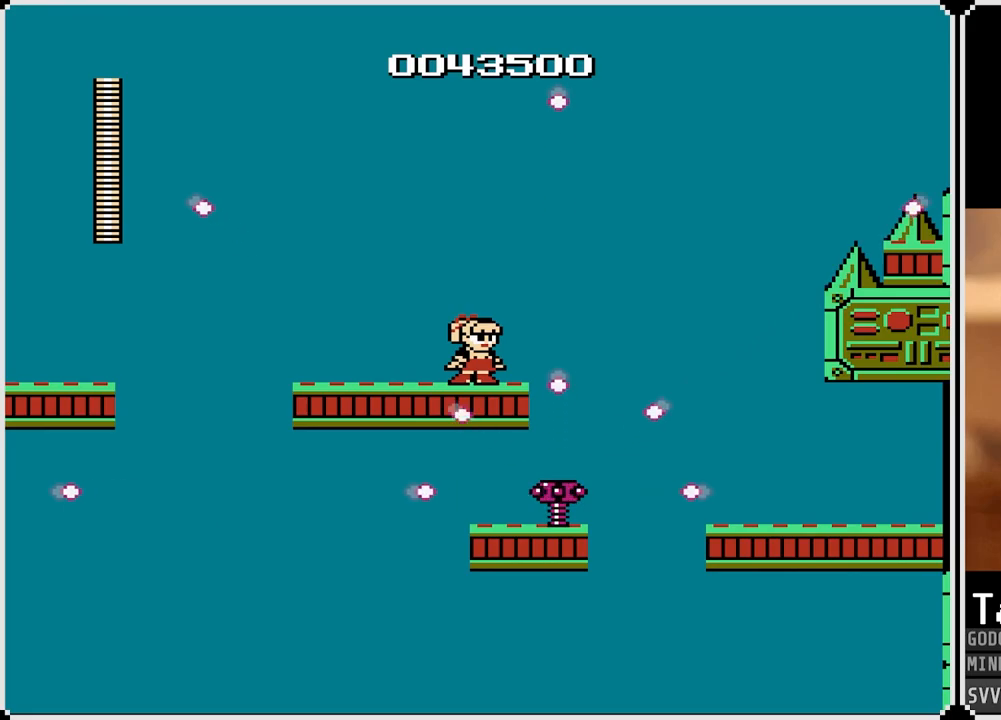
{"buttons": ["CROSS", "DPAD_RIGHT"], "left_stick": "center", "right_stick": "center", "events": [[150, "DPAD_RIGHT", "down"], [433, "CROSS", "down"]]}
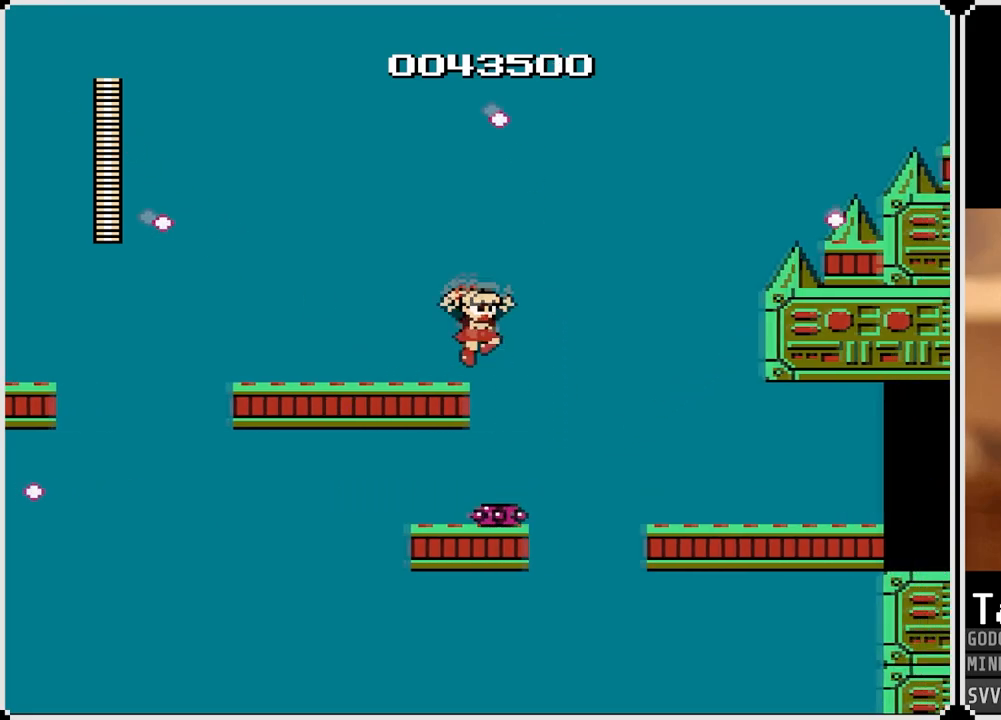
{"buttons": ["DPAD_RIGHT"], "left_stick": "center", "right_stick": "center", "events": [[433, "CROSS", "up"]]}
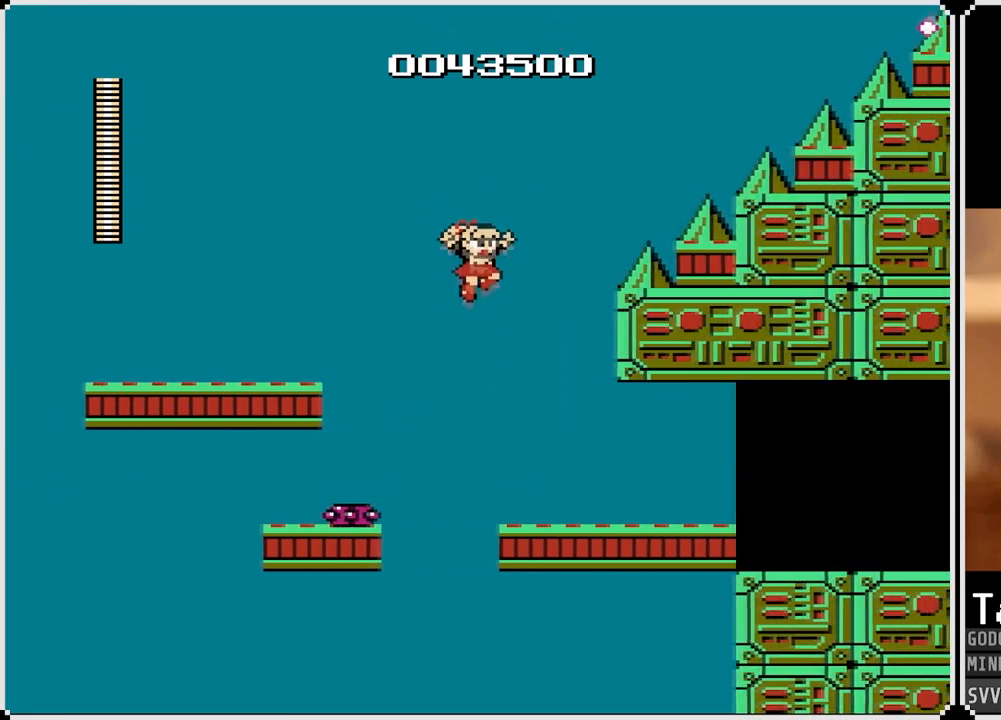
{"buttons": ["DPAD_RIGHT"], "left_stick": "center", "right_stick": "center", "events": [[317, "CROSS", "down"], [417, "CROSS", "up"]]}
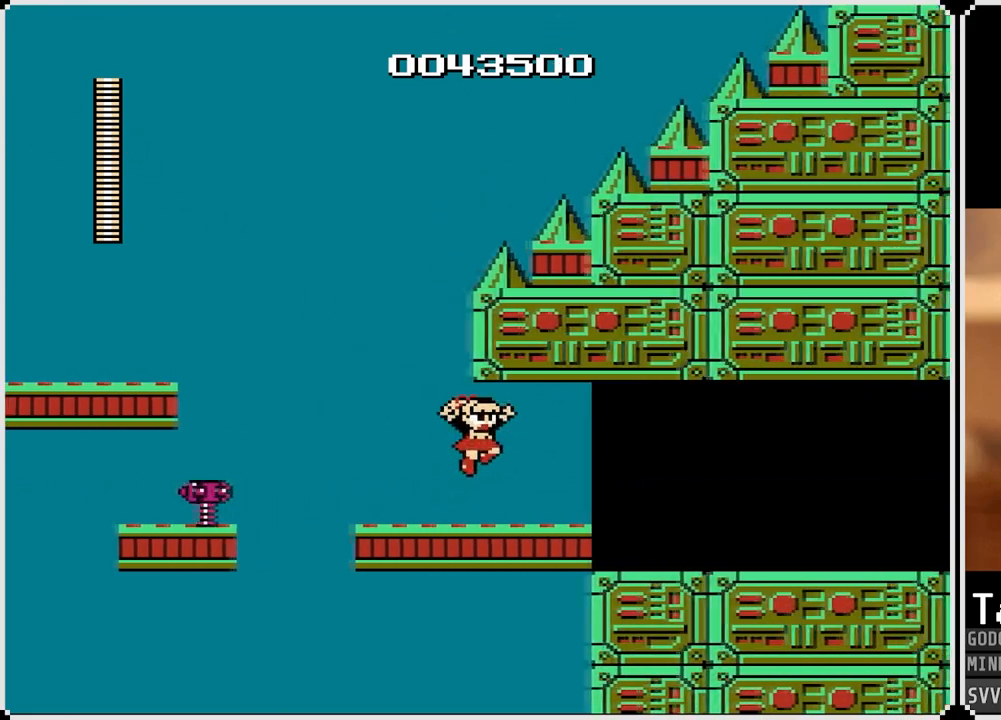
{"buttons": ["DPAD_RIGHT"], "left_stick": "center", "right_stick": "center", "events": []}
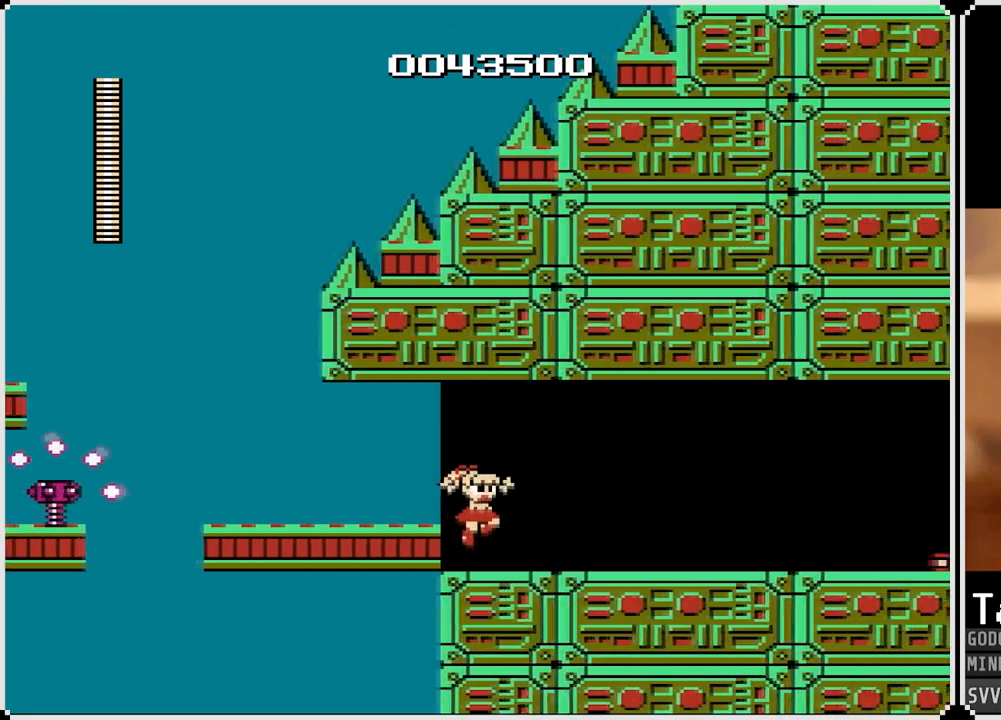
{"buttons": ["DPAD_RIGHT"], "left_stick": "center", "right_stick": "center", "events": []}
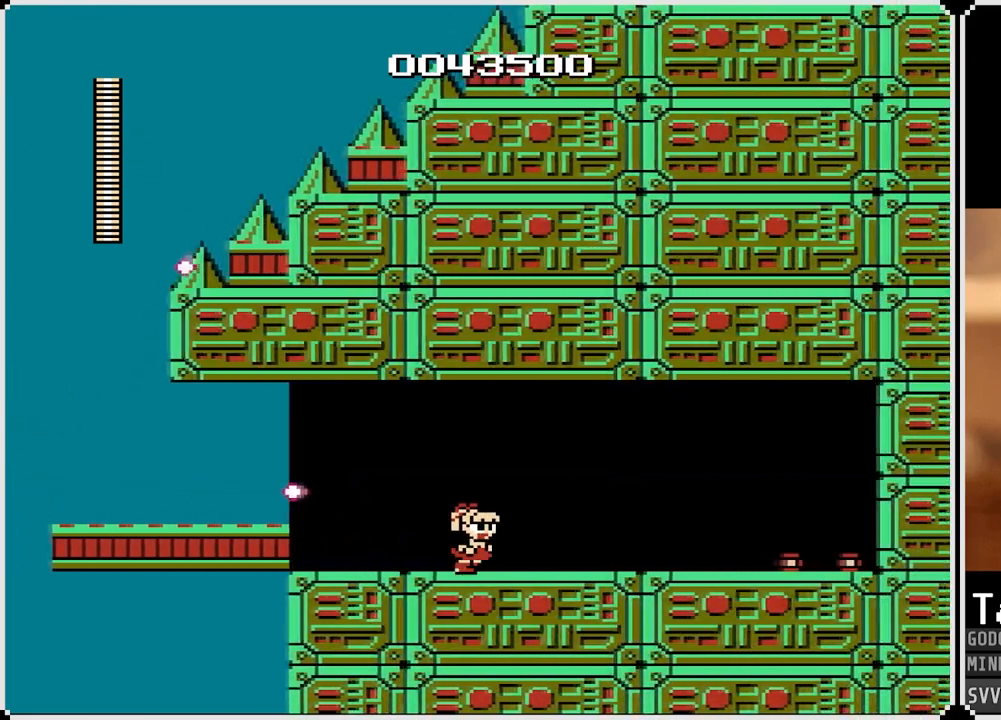
{"buttons": ["DPAD_RIGHT"], "left_stick": "center", "right_stick": "center", "events": []}
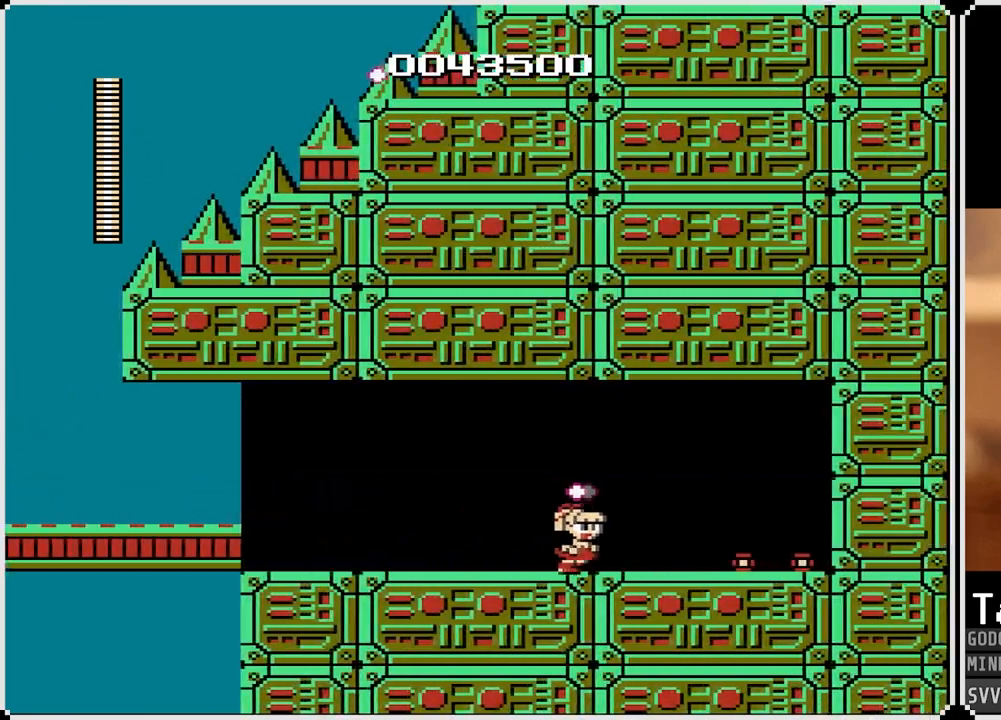
{"buttons": [], "left_stick": "center", "right_stick": "center", "events": [[350, "DPAD_RIGHT", "up"]]}
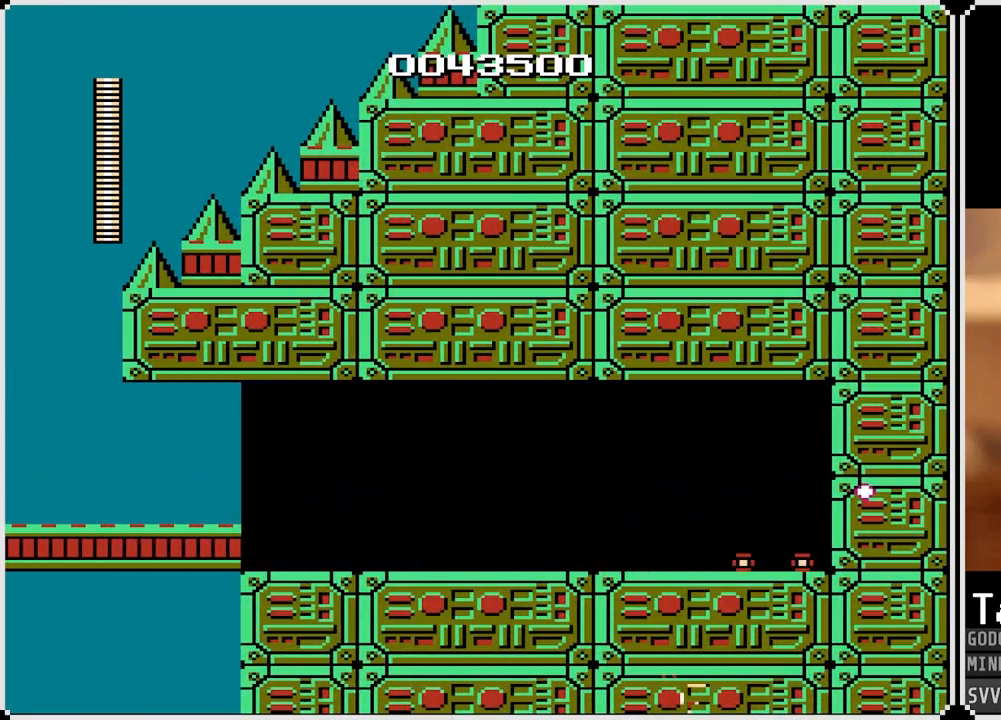
{"buttons": [], "left_stick": "center", "right_stick": "center", "events": []}
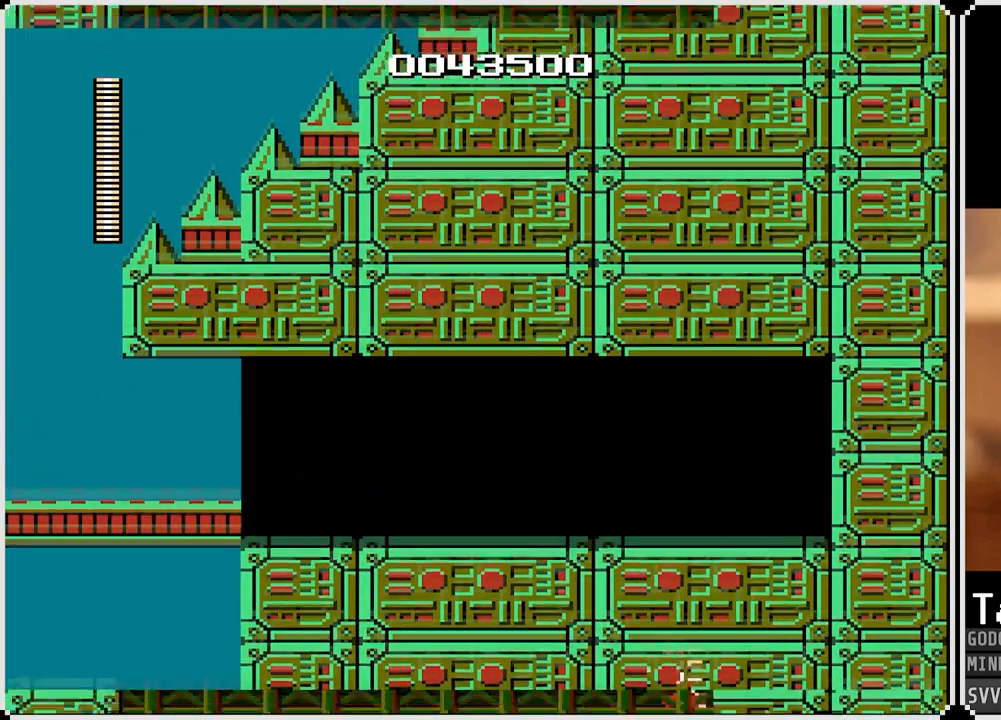
{"buttons": [], "left_stick": "center", "right_stick": "center", "events": []}
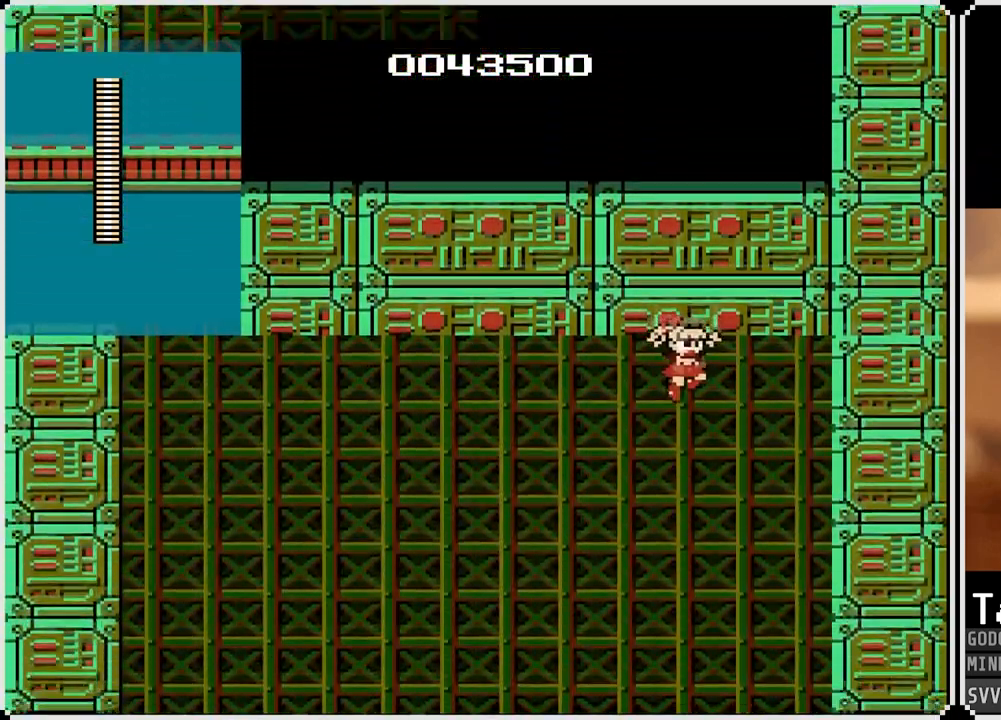
{"buttons": ["DPAD_RIGHT"], "left_stick": "center", "right_stick": "center", "events": [[233, "DPAD_RIGHT", "down"]]}
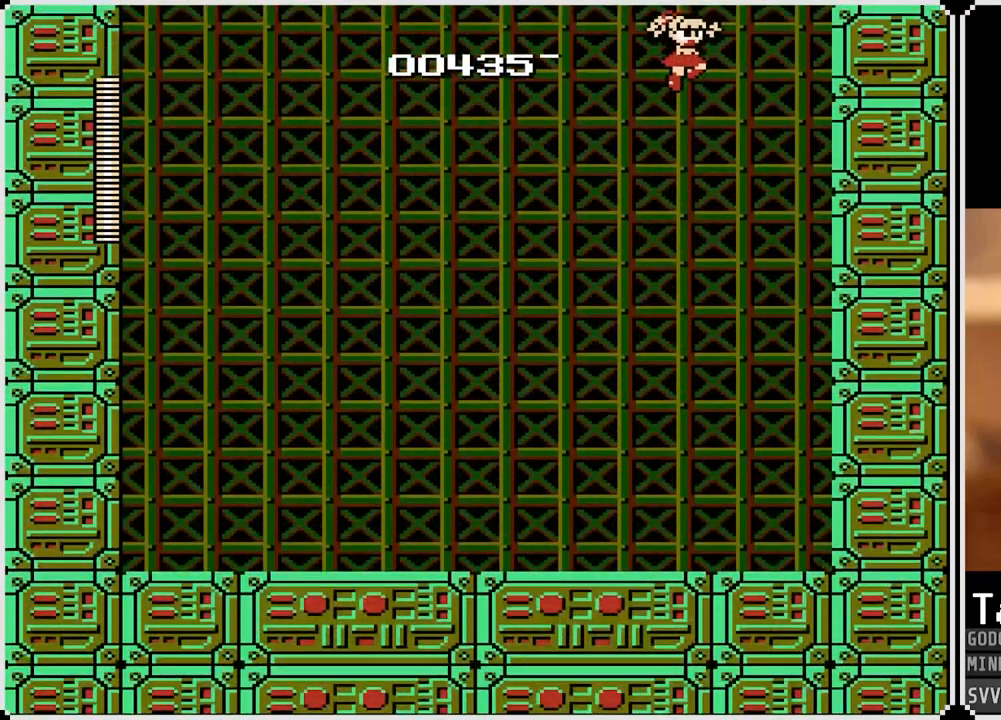
{"buttons": ["DPAD_LEFT"], "left_stick": "center", "right_stick": "center", "events": [[433, "DPAD_RIGHT", "up"], [450, "DPAD_LEFT", "down"]]}
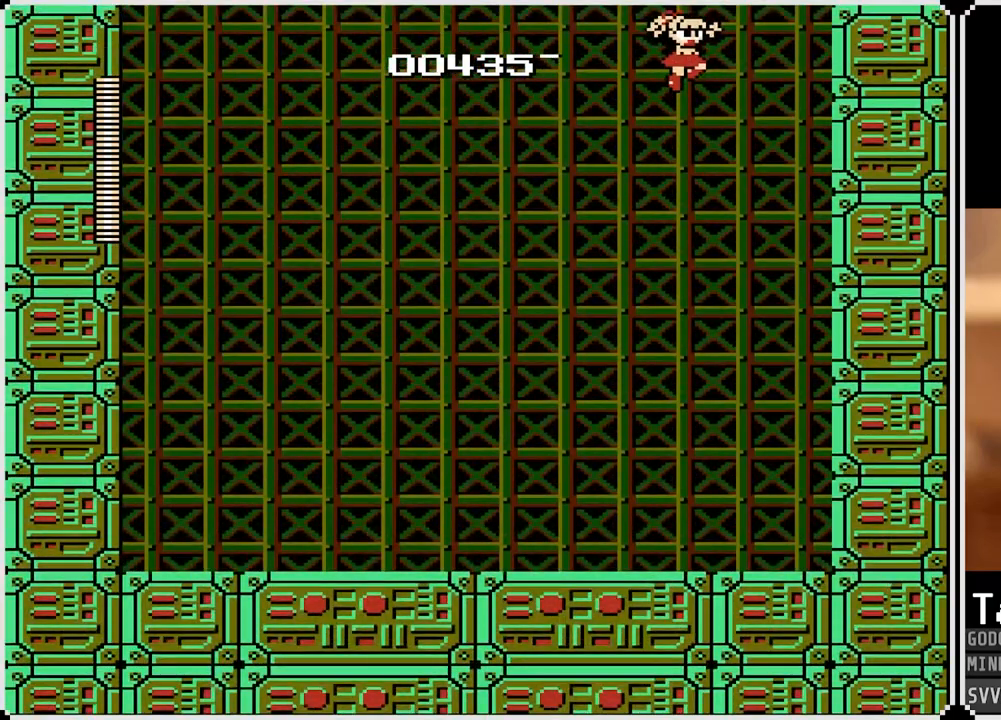
{"buttons": [], "left_stick": "center", "right_stick": "center", "events": [[433, "DPAD_LEFT", "up"]]}
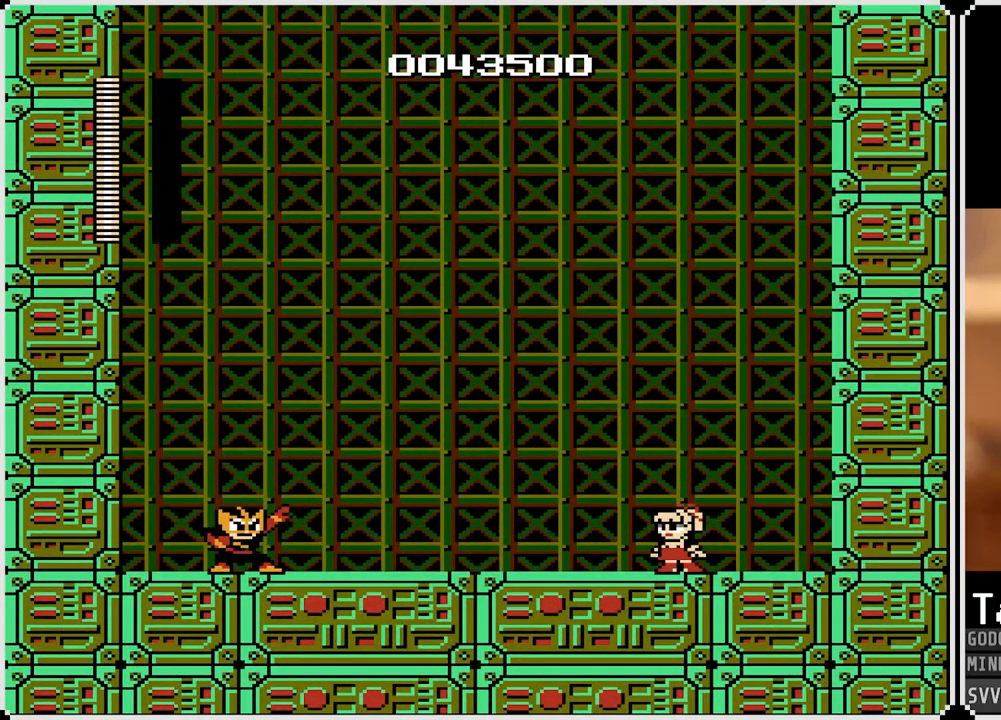
{"buttons": [], "left_stick": "center", "right_stick": "center", "events": []}
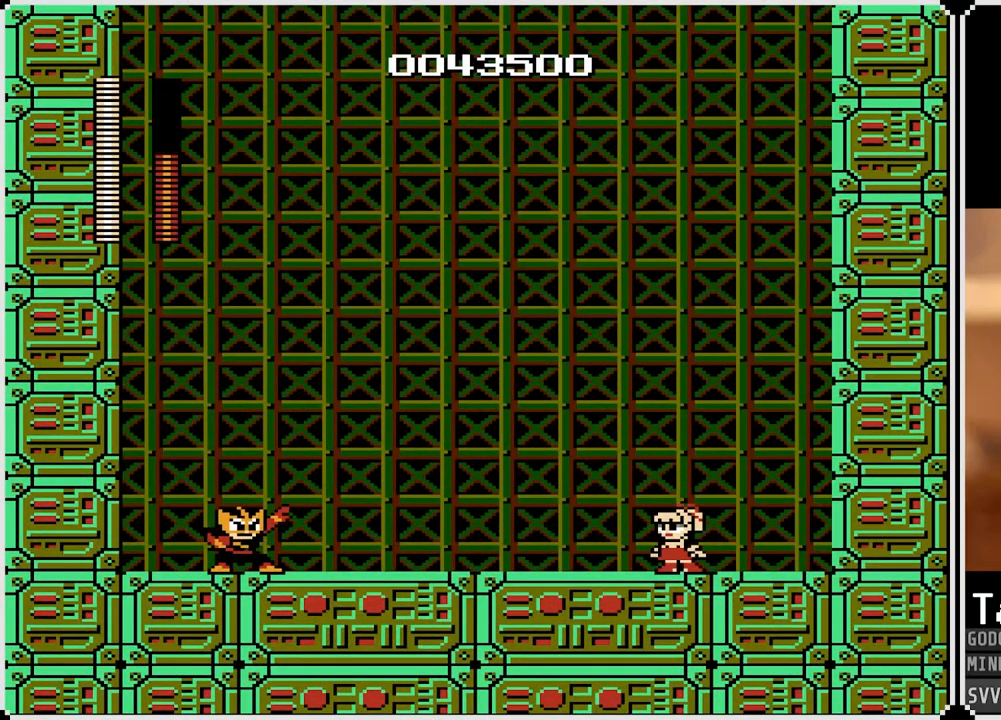
{"buttons": [], "left_stick": "center", "right_stick": "center", "events": []}
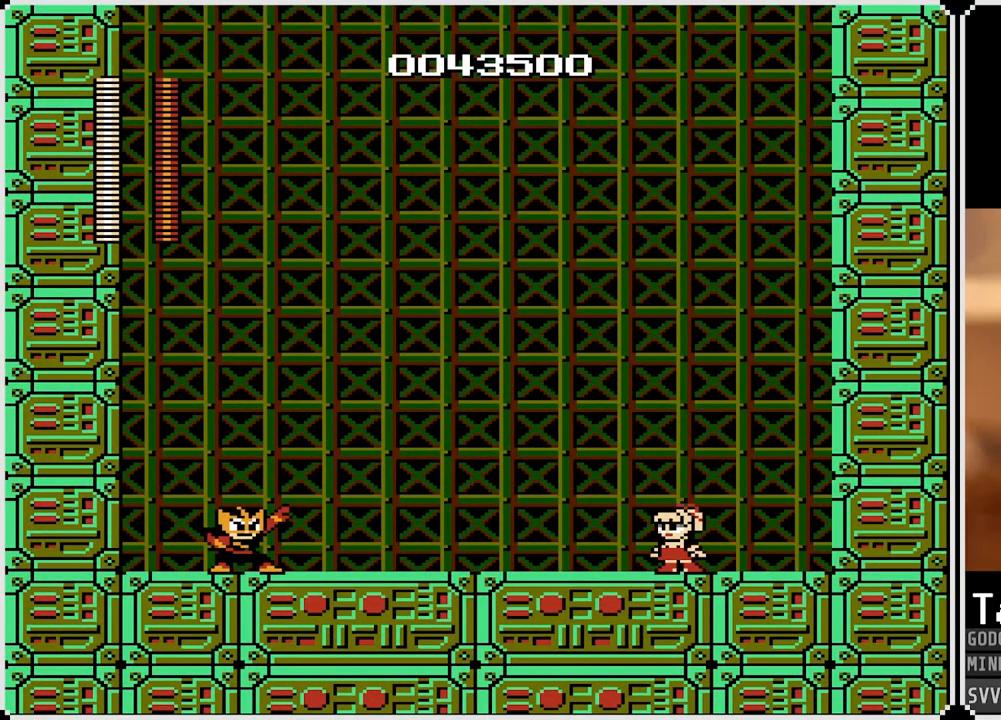
{"buttons": [], "left_stick": "center", "right_stick": "center", "events": []}
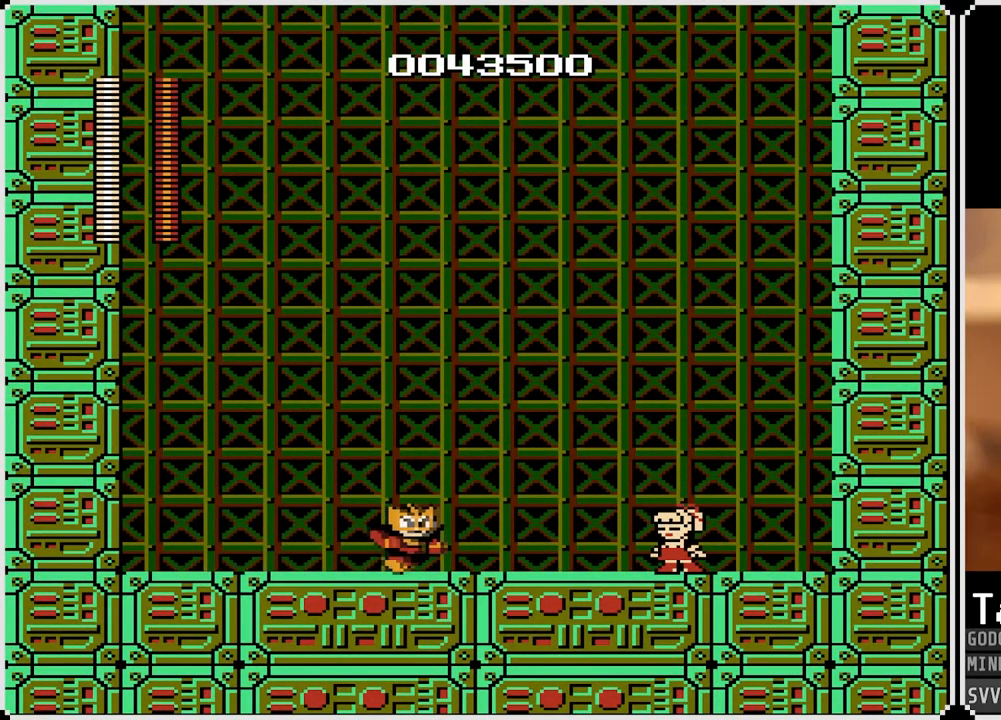
{"buttons": ["CROSS"], "left_stick": "center", "right_stick": "center", "events": [[183, "CROSS", "down"]]}
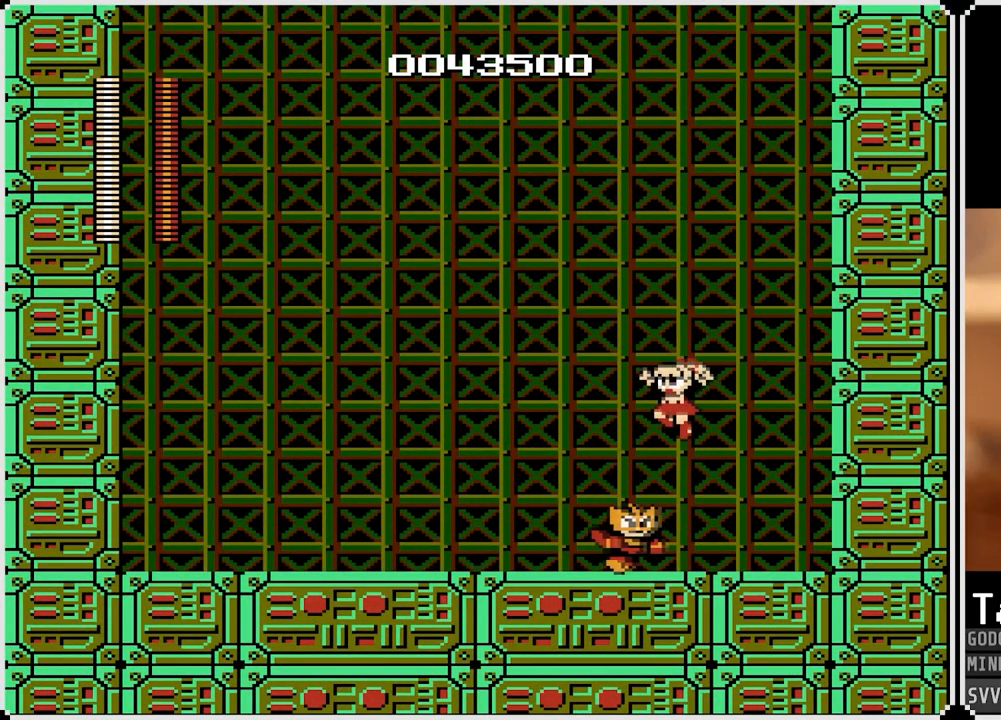
{"buttons": [], "left_stick": "center", "right_stick": "center", "events": [[217, "CROSS", "up"]]}
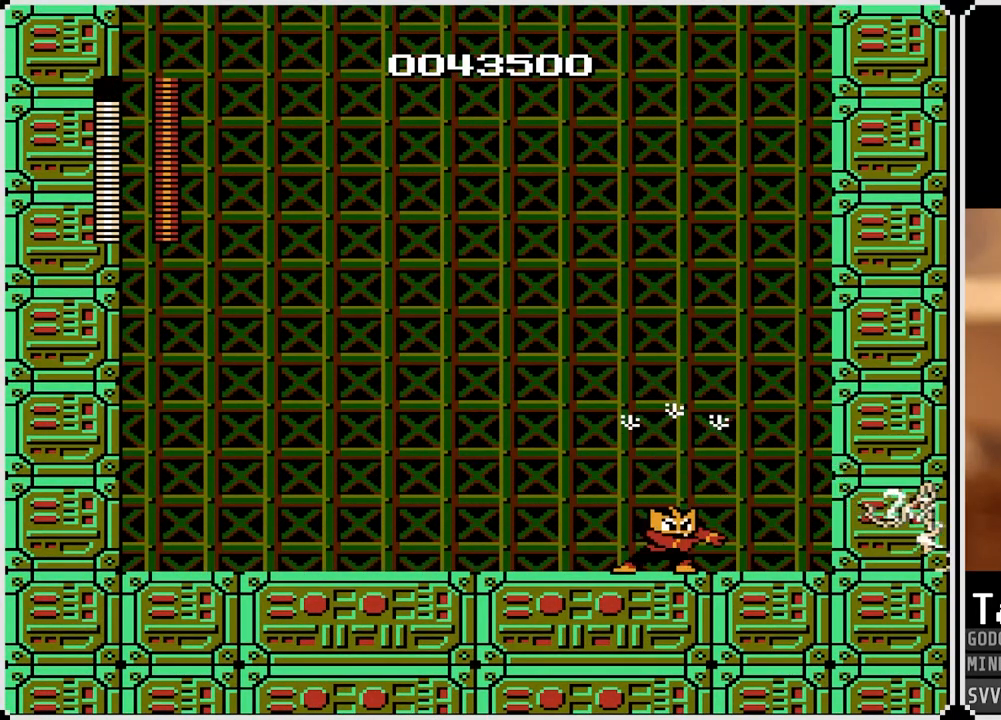
{"buttons": [], "left_stick": "center", "right_stick": "center", "events": [[217, "SQUARE", "down"], [317, "SQUARE", "up"]]}
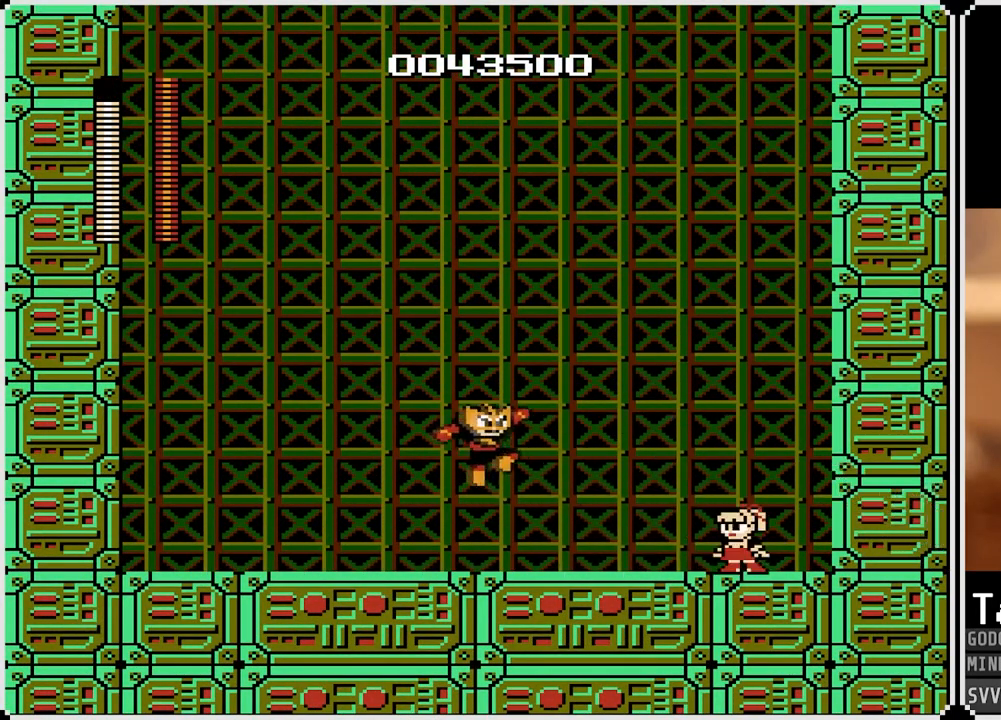
{"buttons": [], "left_stick": "center", "right_stick": "center", "events": []}
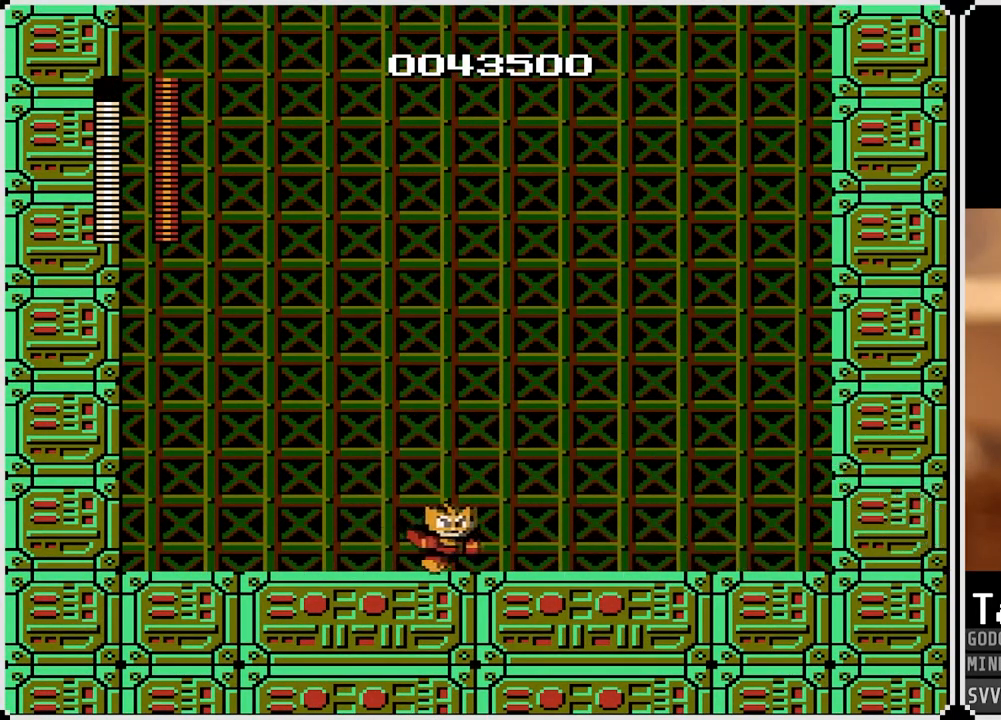
{"buttons": ["CROSS"], "left_stick": "center", "right_stick": "center", "events": [[383, "CROSS", "down"]]}
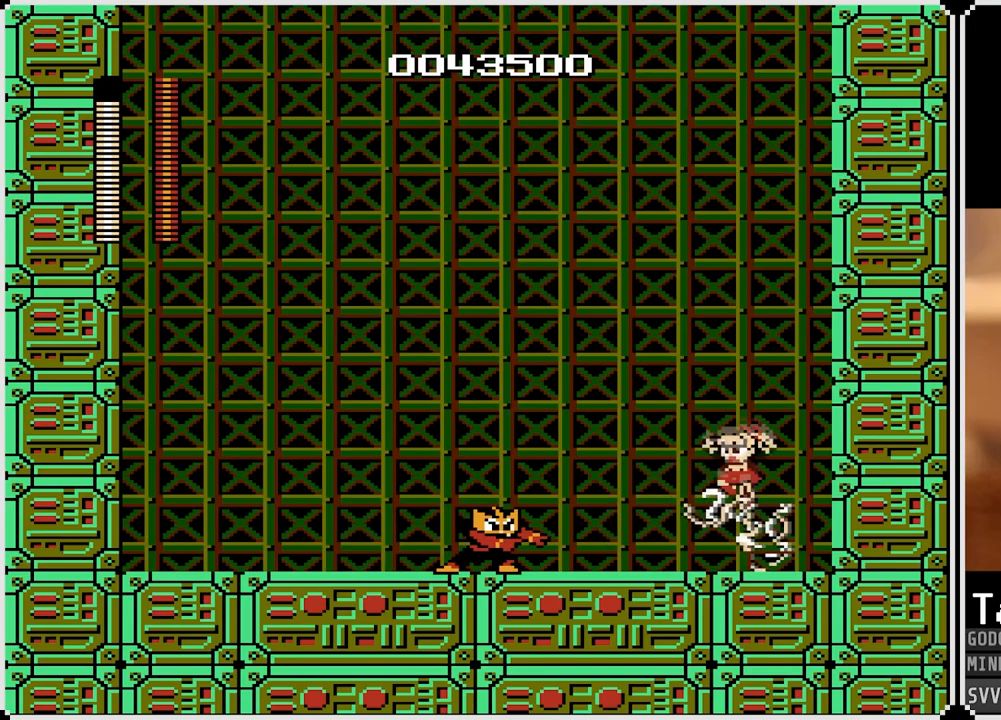
{"buttons": [], "left_stick": "center", "right_stick": "center", "events": [[33, "CROSS", "up"], [400, "SQUARE", "down"], [500, "SQUARE", "up"]]}
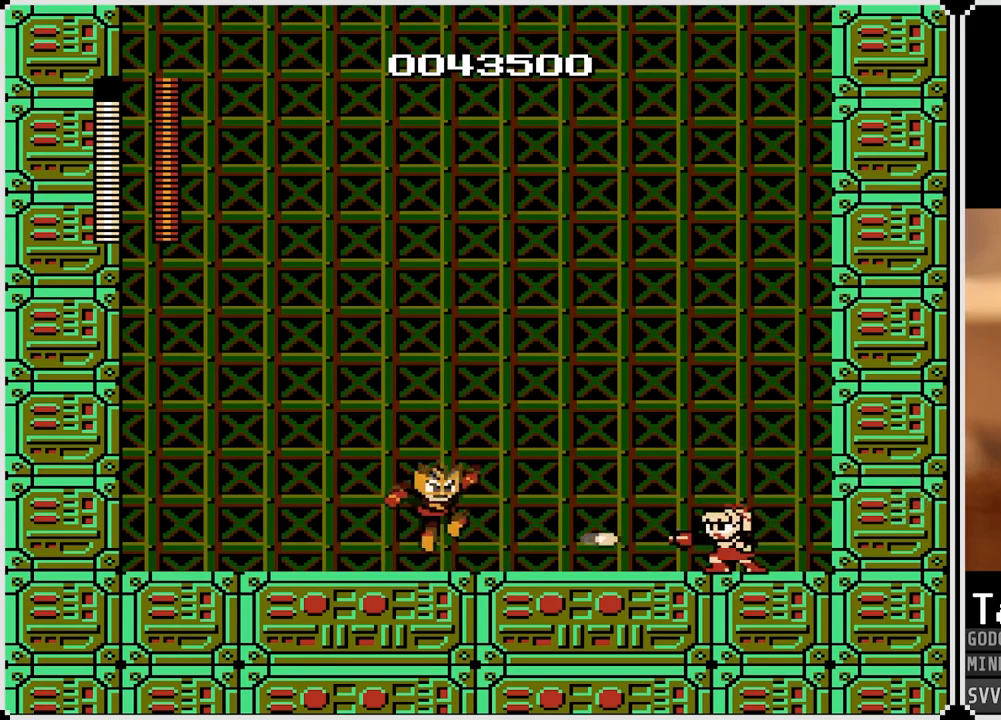
{"buttons": ["CROSS", "DPAD_RIGHT"], "left_stick": "center", "right_stick": "center", "events": [[267, "DPAD_RIGHT", "down"], [383, "DPAD_RIGHT", "up"], [417, "DPAD_RIGHT", "down"], [450, "CROSS", "down"]]}
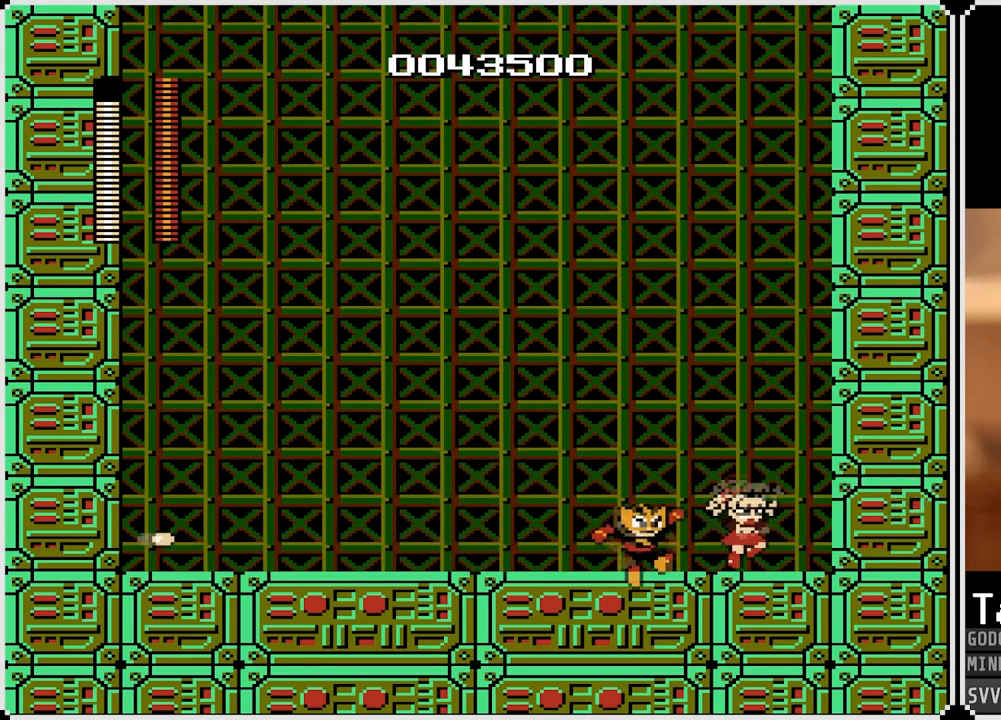
{"buttons": [], "left_stick": "center", "right_stick": "center", "events": [[333, "DPAD_LEFT", "down"], [333, "DPAD_RIGHT", "up"], [417, "CROSS", "up"], [467, "DPAD_LEFT", "up"]]}
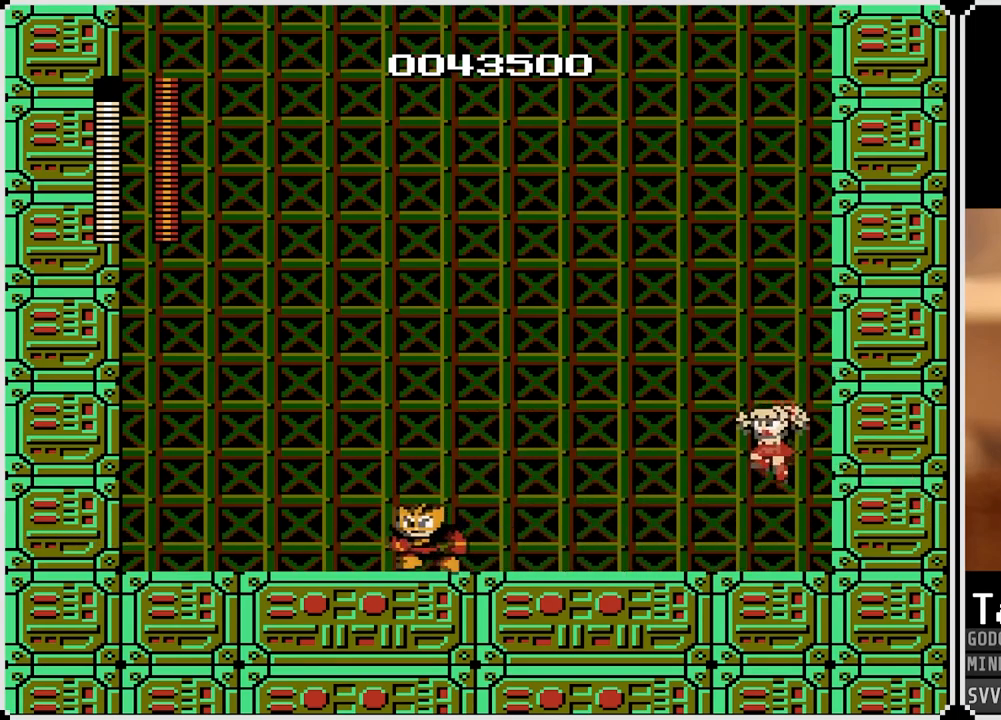
{"buttons": [], "left_stick": "center", "right_stick": "center", "events": [[17, "DPAD_RIGHT", "down"], [250, "DPAD_LEFT", "down"], [250, "DPAD_RIGHT", "up"], [333, "DPAD_LEFT", "up"]]}